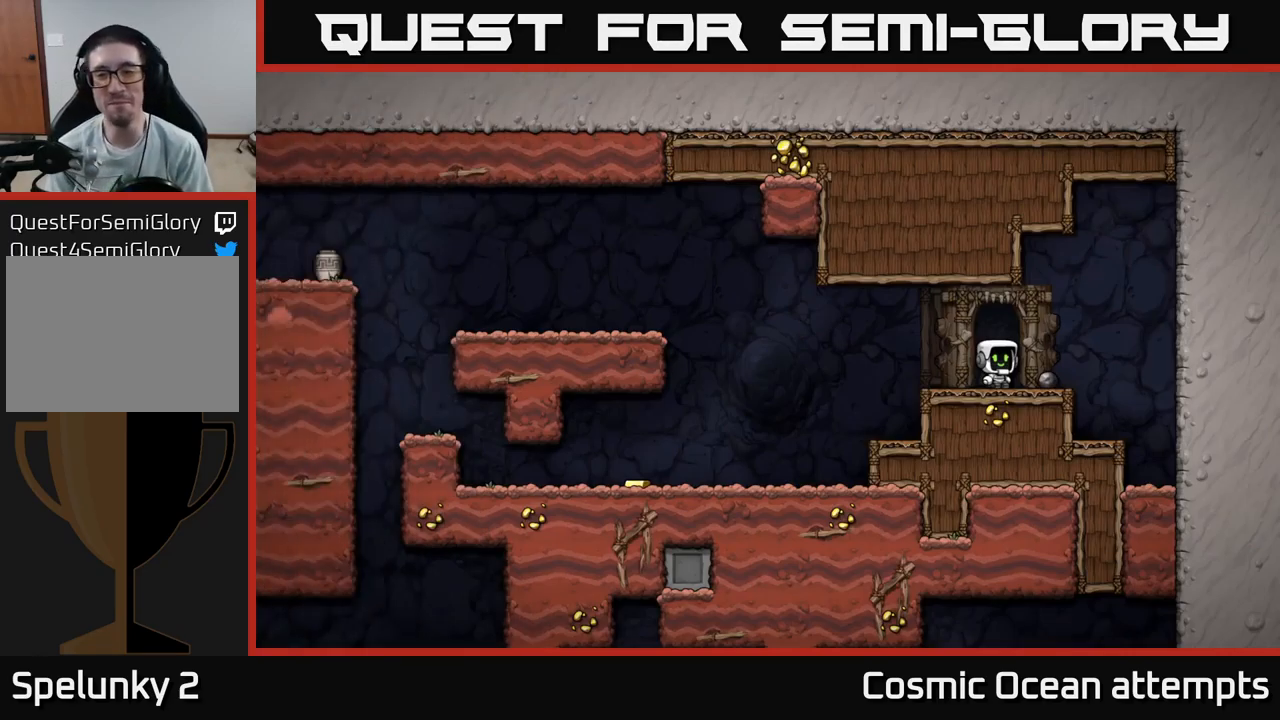
Gameplay with a controller (Xbox layout); each line is a JSON object with the inputs held at the frame after it. "events" lists button and stick changes between this image and that frame as [ms after this image, input, new state], when the widget could be followed in between.
{"buttons": ["DPAD_LEFT"], "left_stick": "center", "right_stick": "center", "events": [[150, "DPAD_LEFT", "down"]]}
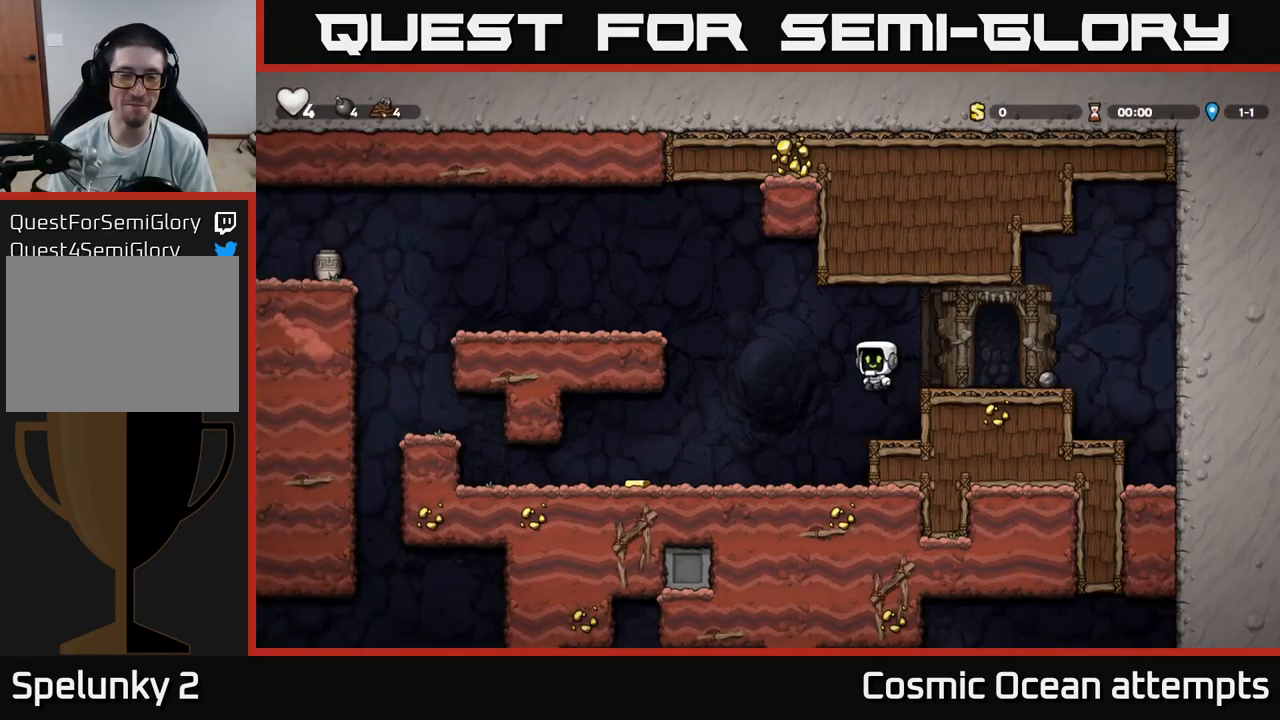
{"buttons": ["DPAD_RIGHT"], "left_stick": "center", "right_stick": "center", "events": [[483, "DPAD_LEFT", "up"], [500, "DPAD_RIGHT", "down"]]}
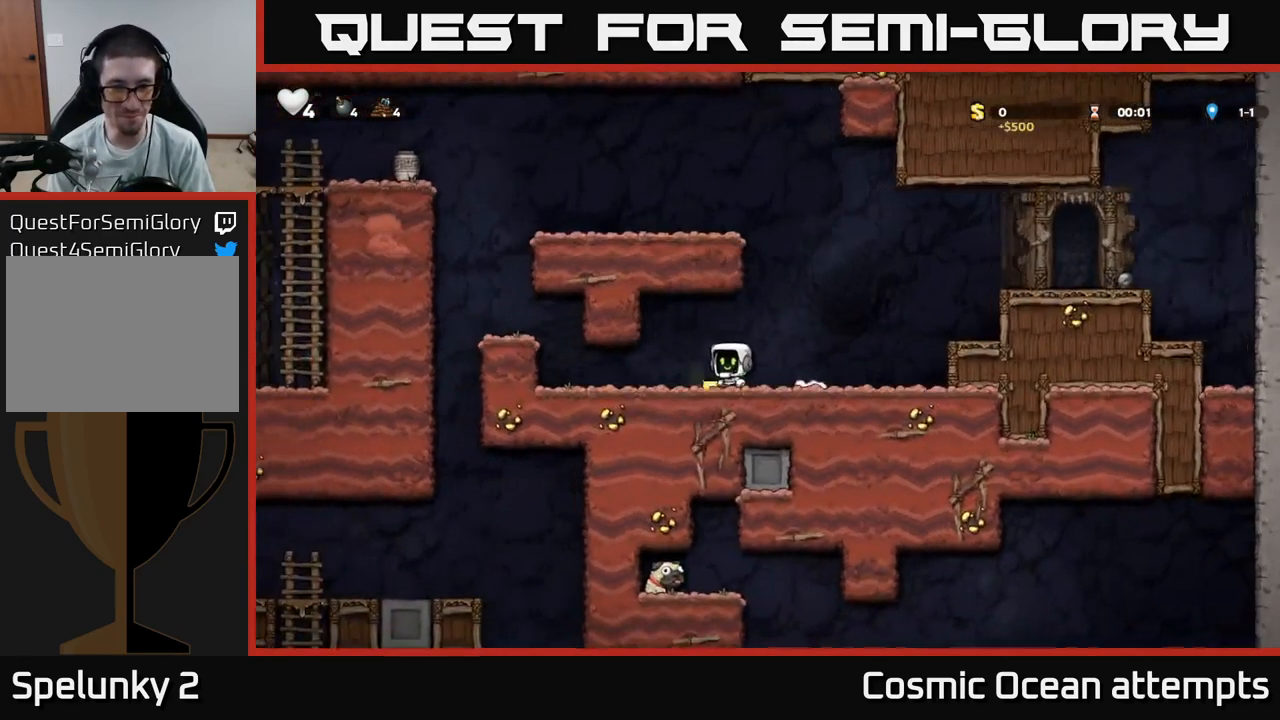
{"buttons": ["A", "DPAD_RIGHT"], "left_stick": "center", "right_stick": "center", "events": [[367, "A", "down"]]}
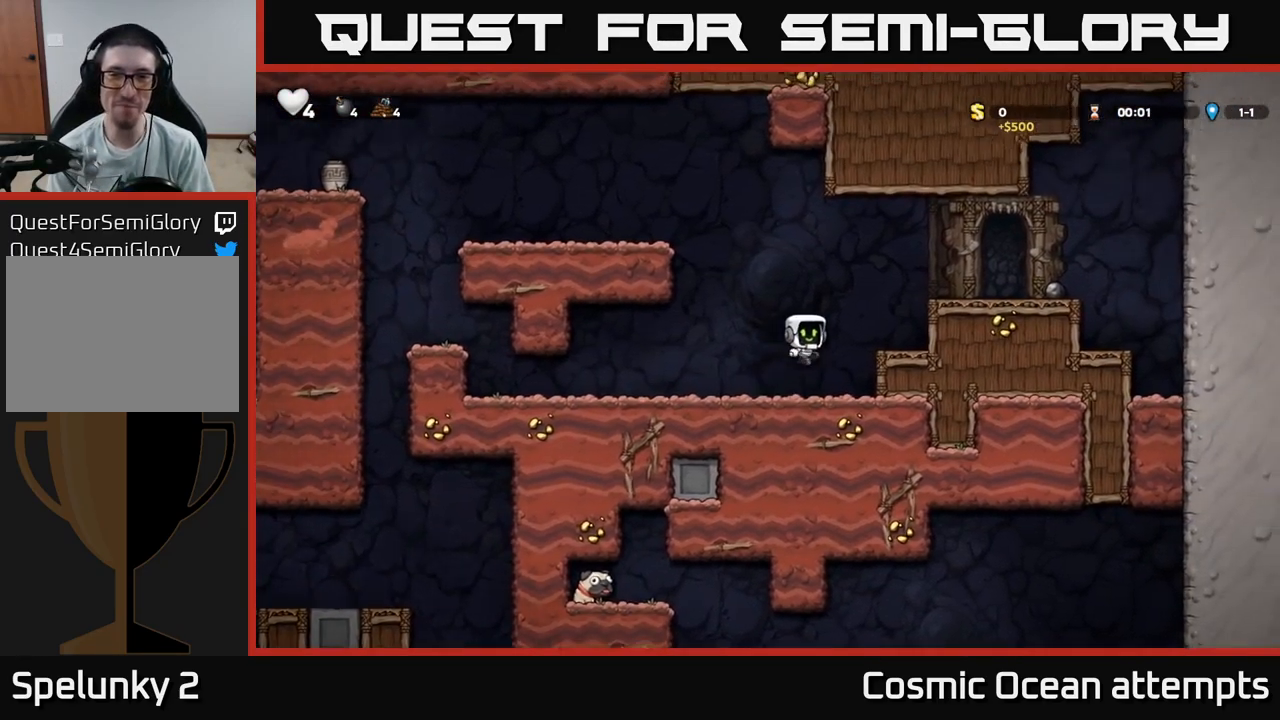
{"buttons": ["DPAD_RIGHT"], "left_stick": "center", "right_stick": "center", "events": [[17, "A", "up"], [233, "A", "down"], [400, "A", "up"]]}
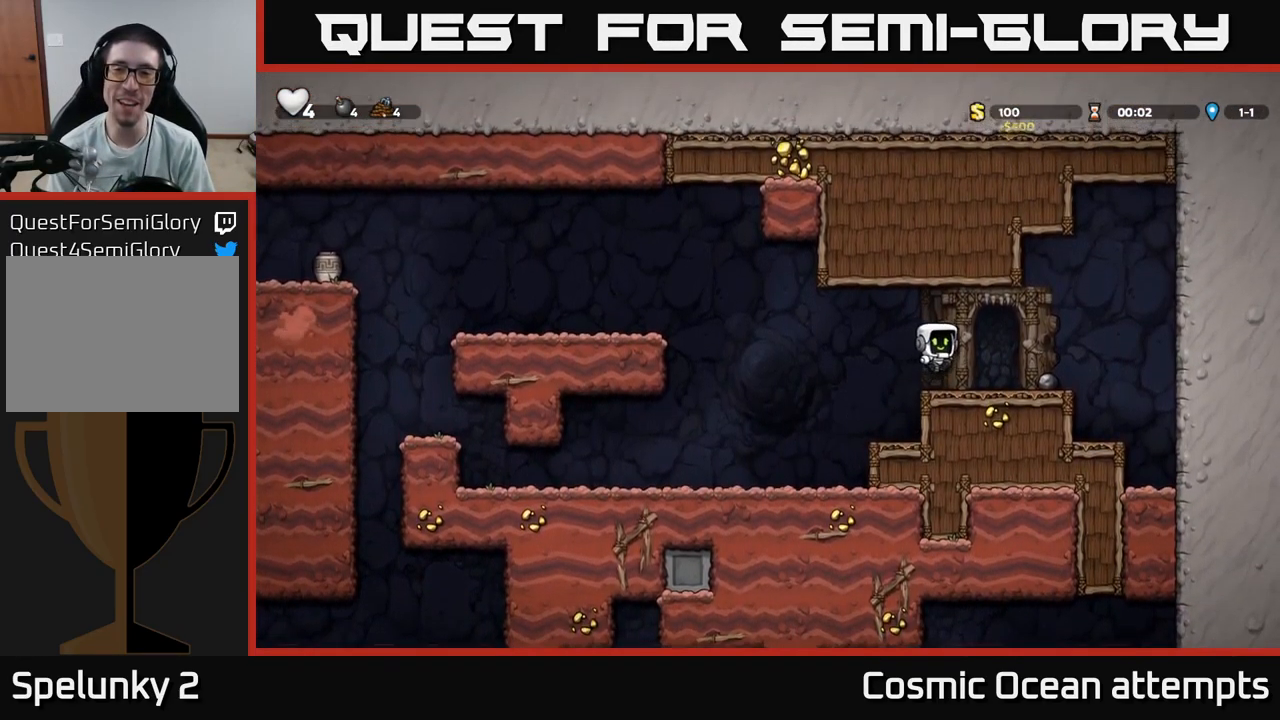
{"buttons": ["DPAD_LEFT"], "left_stick": "center", "right_stick": "center", "events": [[167, "DPAD_DOWN", "down"], [167, "DPAD_RIGHT", "up"], [233, "X", "down"], [317, "DPAD_DOWN", "up"], [317, "DPAD_LEFT", "down"], [350, "X", "up"]]}
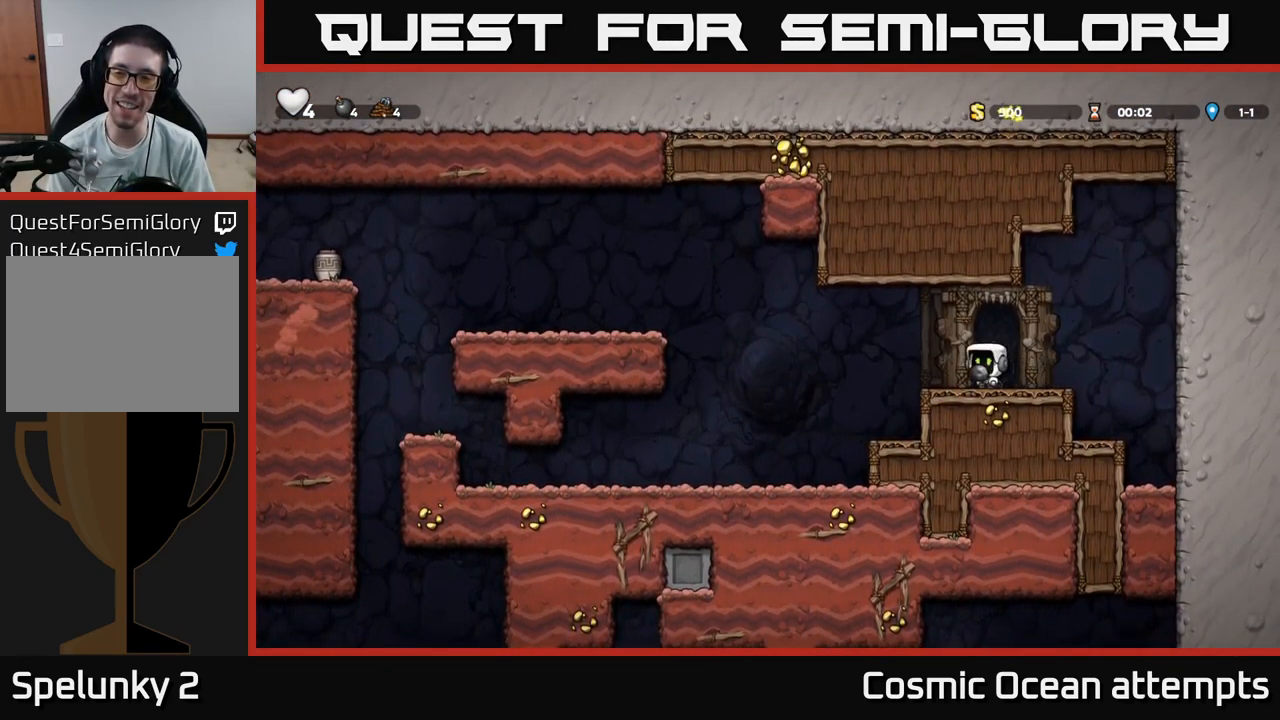
{"buttons": ["A", "DPAD_LEFT"], "left_stick": "center", "right_stick": "center", "events": [[200, "A", "down"]]}
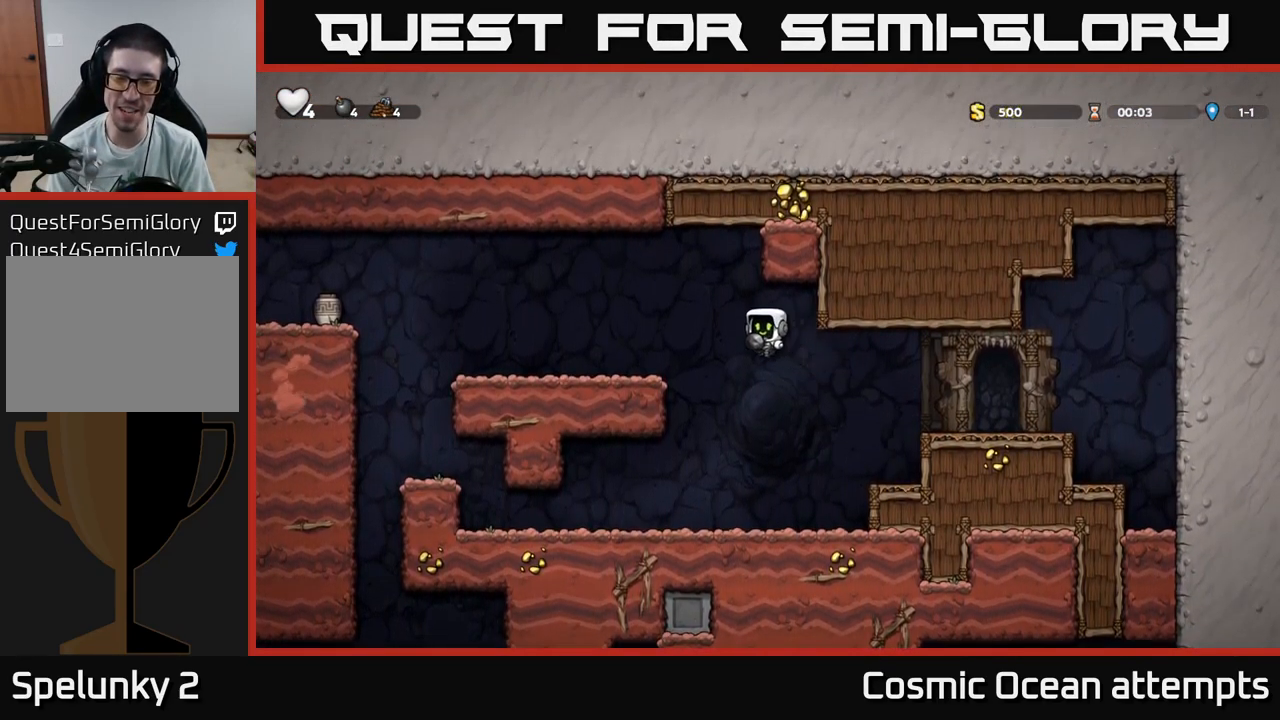
{"buttons": ["A", "DPAD_LEFT"], "left_stick": "center", "right_stick": "center", "events": [[133, "A", "up"], [350, "A", "down"]]}
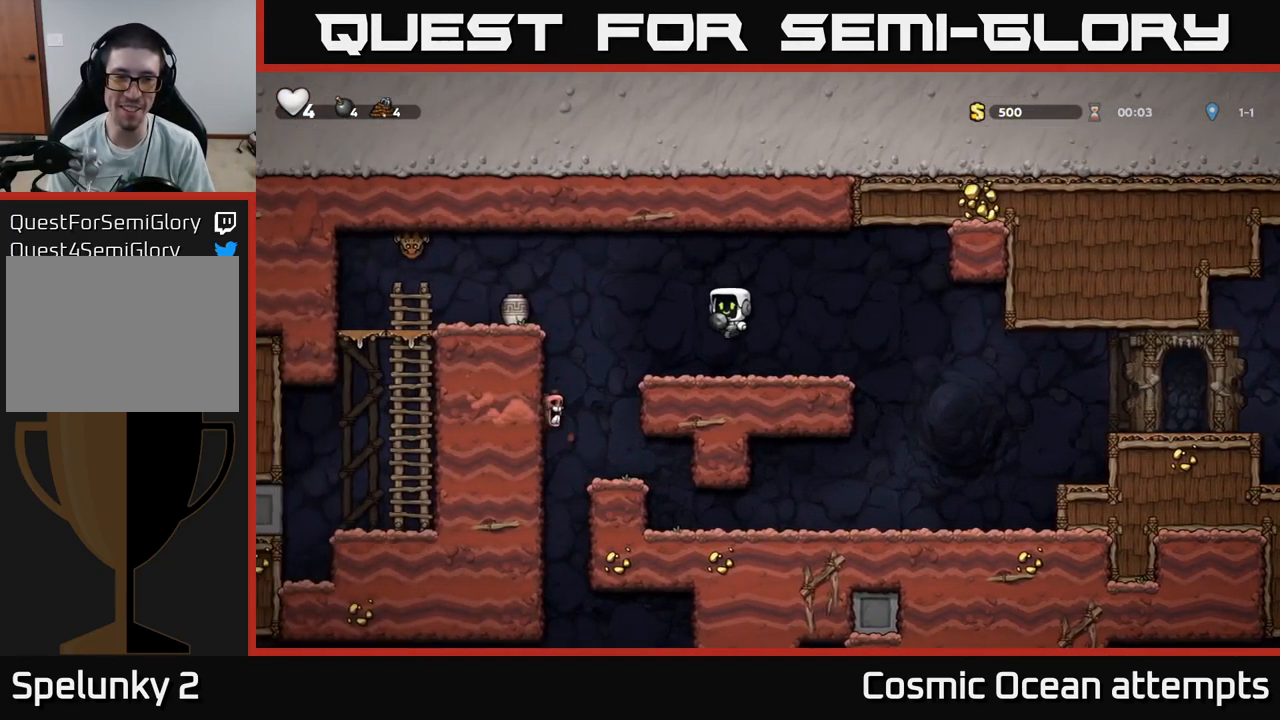
{"buttons": [], "left_stick": "center", "right_stick": "center", "events": [[17, "DPAD_LEFT", "up"], [50, "A", "up"], [117, "DPAD_RIGHT", "down"], [250, "DPAD_RIGHT", "up"], [400, "DPAD_LEFT", "down"], [467, "DPAD_LEFT", "up"]]}
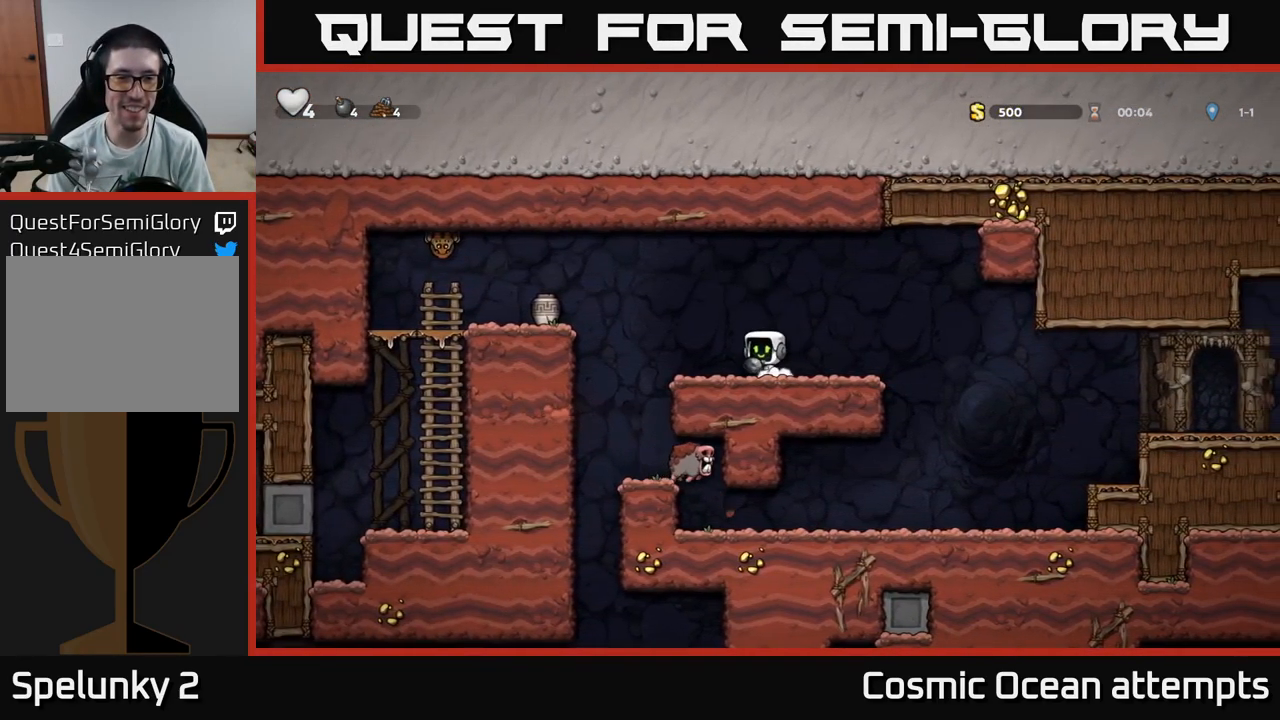
{"buttons": [], "left_stick": "center", "right_stick": "center", "events": [[50, "A", "down"], [183, "A", "up"], [300, "X", "down"], [383, "X", "up"]]}
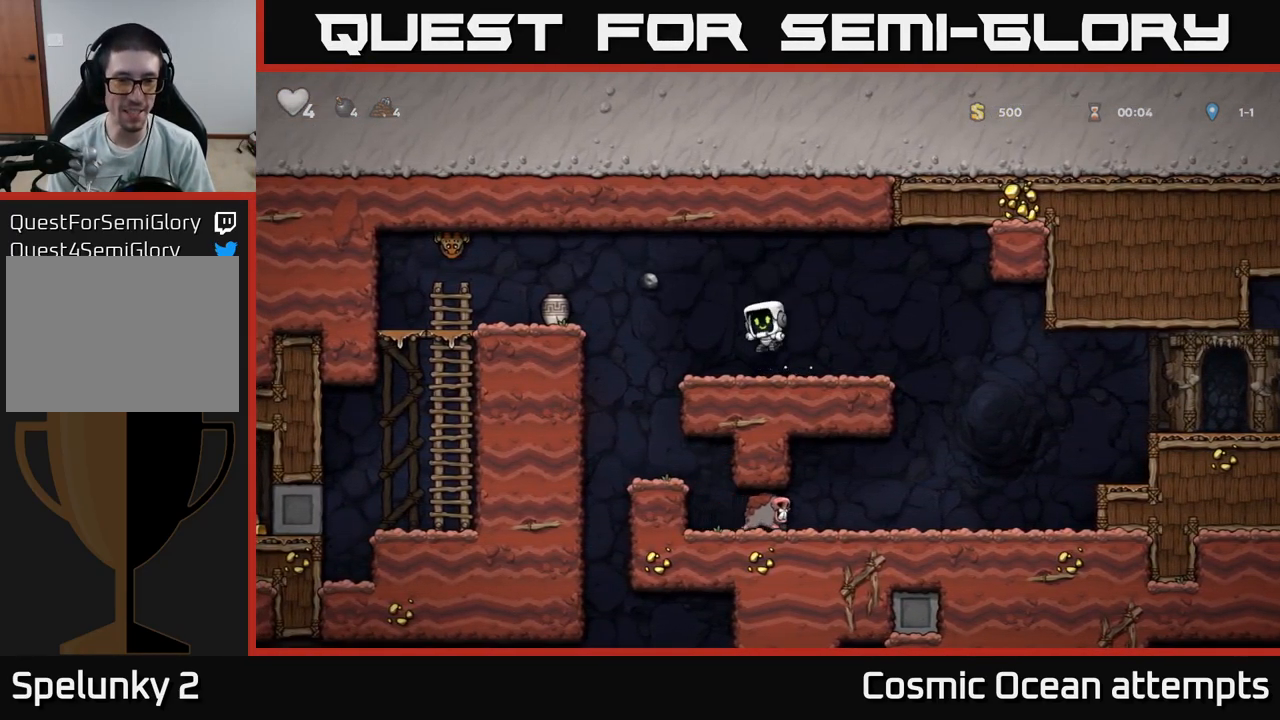
{"buttons": ["A", "DPAD_LEFT"], "left_stick": "center", "right_stick": "center", "events": [[317, "DPAD_LEFT", "down"], [500, "A", "down"]]}
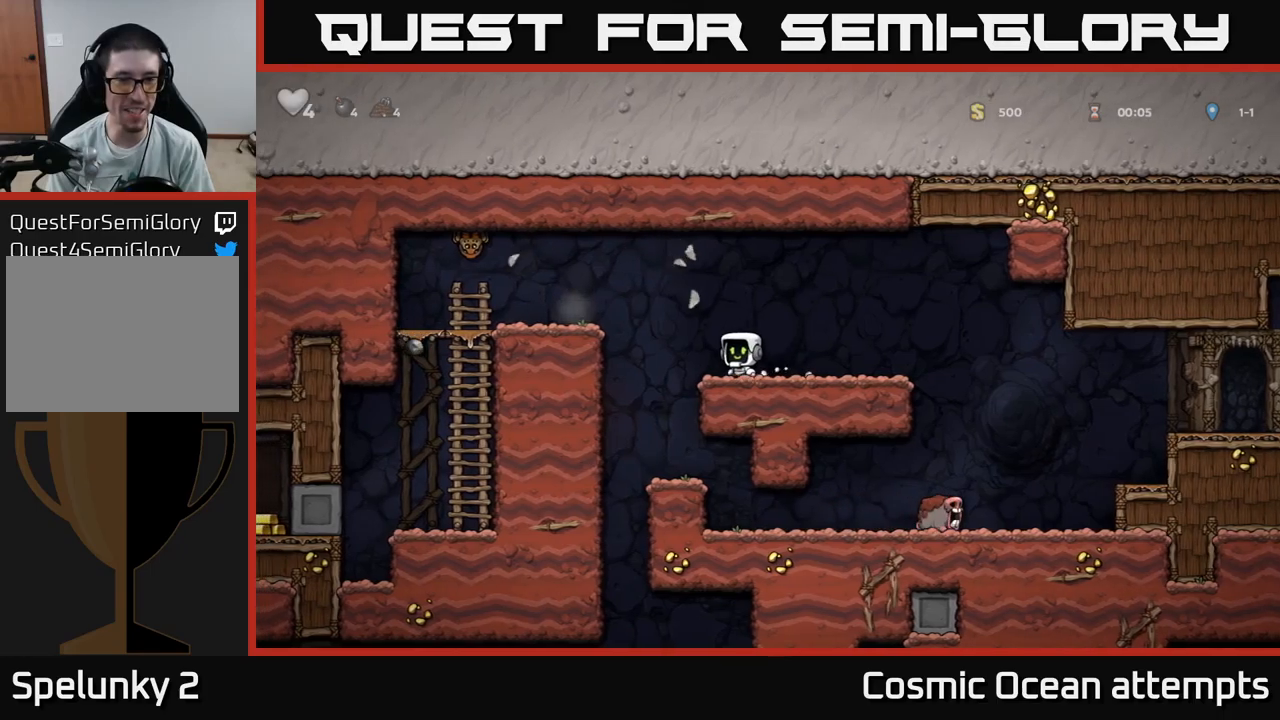
{"buttons": [], "left_stick": "center", "right_stick": "center", "events": [[234, "A", "up"], [284, "DPAD_LEFT", "up"]]}
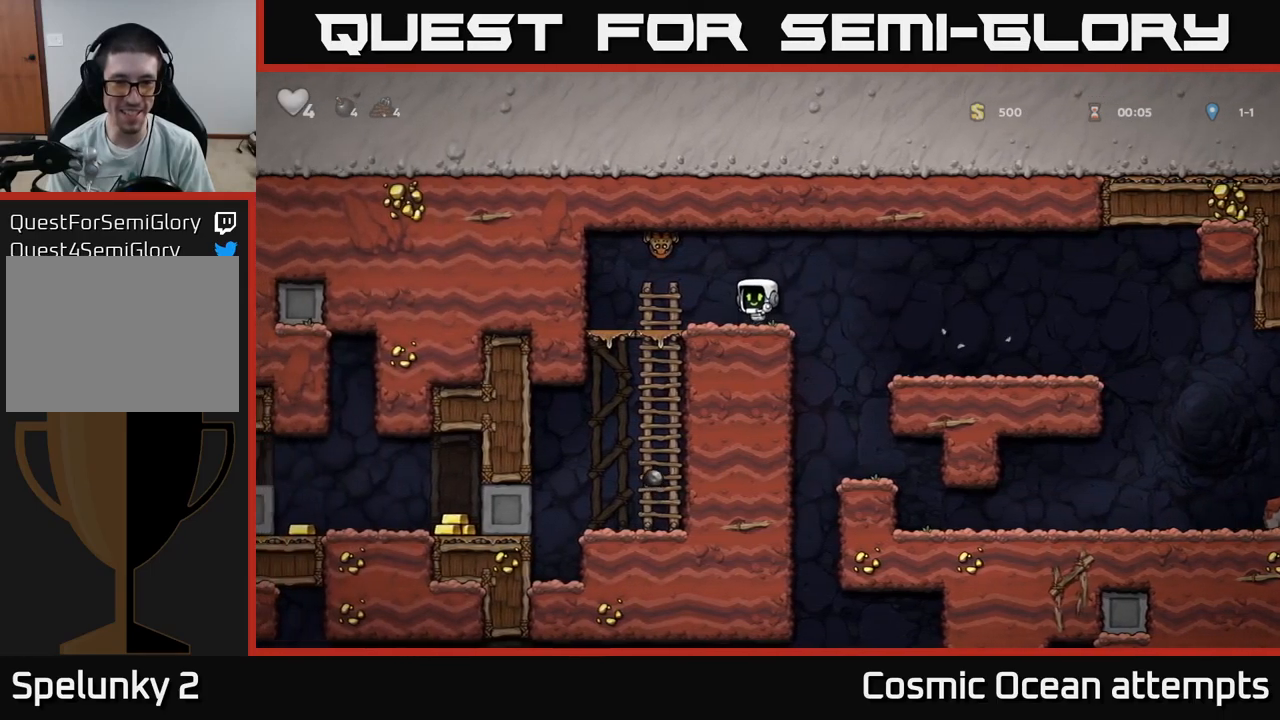
{"buttons": [], "left_stick": "center", "right_stick": "center", "events": [[50, "X", "down"], [84, "A", "down"], [184, "DPAD_LEFT", "down"], [217, "X", "up"], [267, "DPAD_LEFT", "up"], [317, "A", "up"]]}
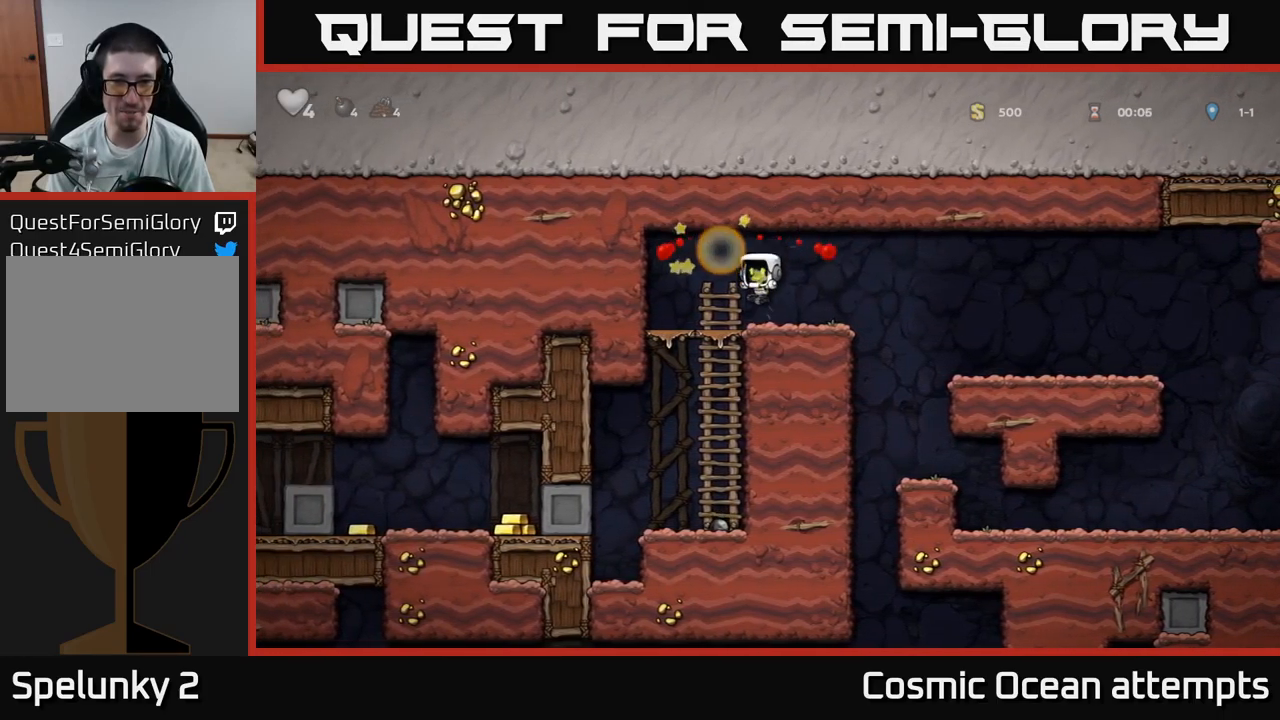
{"buttons": [], "left_stick": "center", "right_stick": "center", "events": [[117, "DPAD_LEFT", "down"], [267, "DPAD_DOWN", "down"], [267, "DPAD_LEFT", "up"], [317, "A", "down"], [350, "DPAD_RIGHT", "down"], [400, "DPAD_DOWN", "up"], [400, "DPAD_RIGHT", "up"], [450, "A", "up"]]}
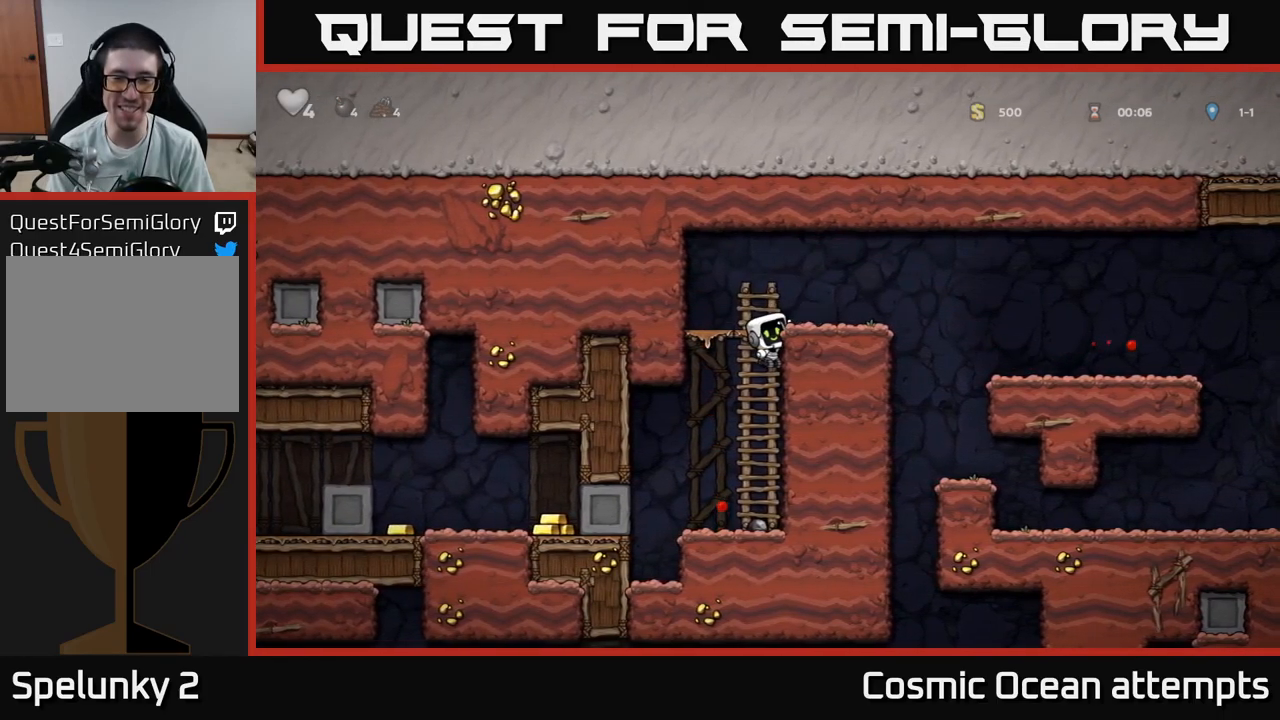
{"buttons": ["A", "DPAD_DOWN"], "left_stick": "center", "right_stick": "center", "events": [[167, "DPAD_DOWN", "down"], [400, "A", "down"]]}
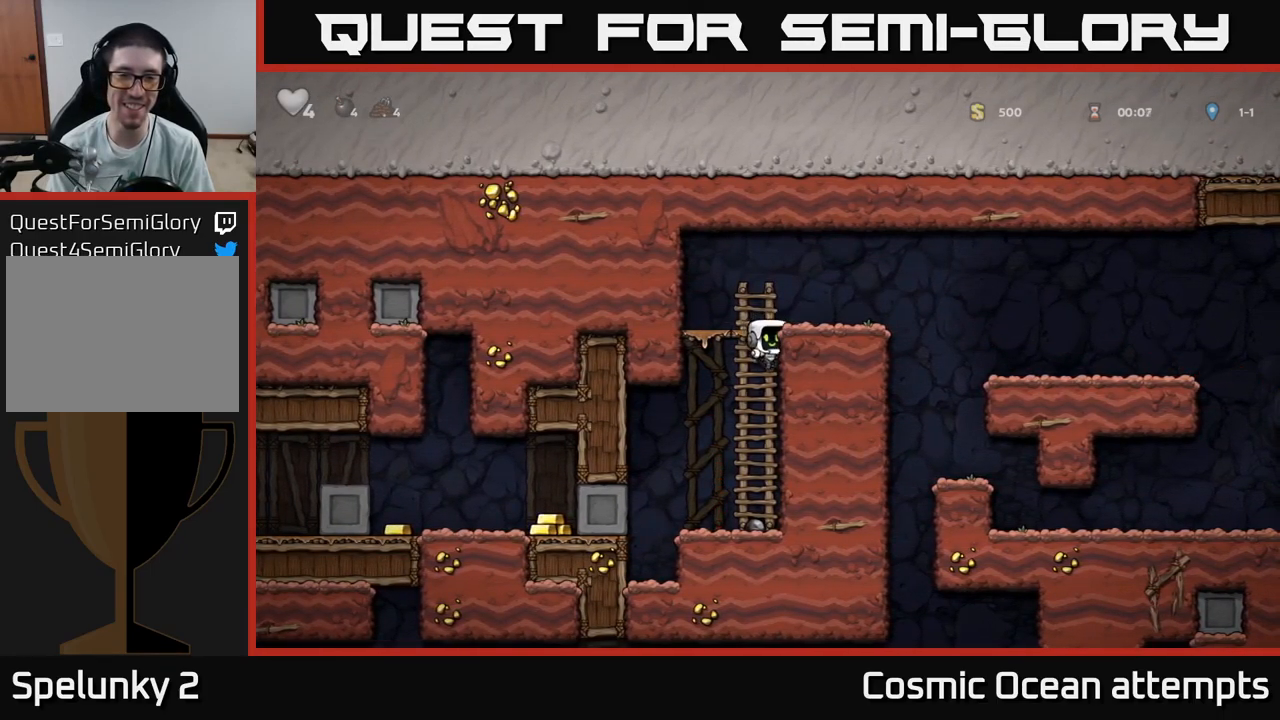
{"buttons": ["X", "DPAD_DOWN"], "left_stick": "center", "right_stick": "center", "events": [[17, "A", "up"], [434, "X", "down"]]}
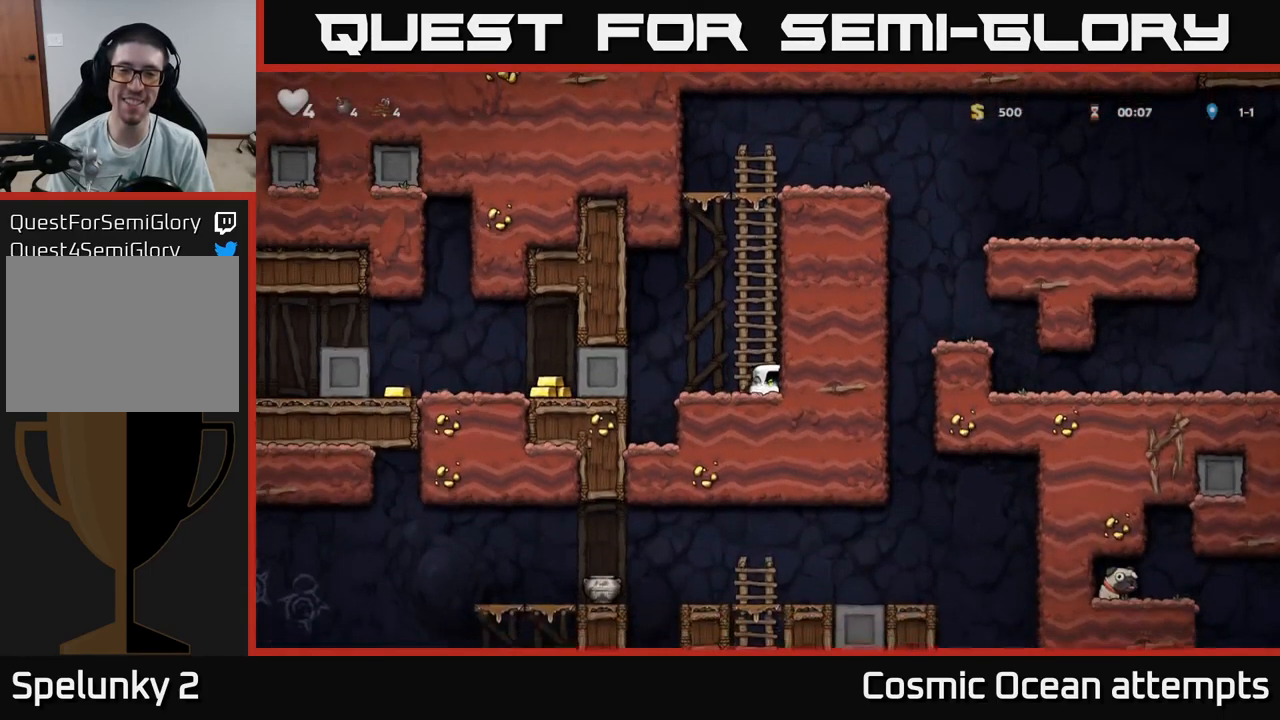
{"buttons": ["DPAD_UP"], "left_stick": "center", "right_stick": "center", "events": [[17, "A", "down"], [17, "DPAD_DOWN", "up"], [34, "X", "up"], [50, "DPAD_UP", "down"], [167, "A", "up"], [317, "A", "down"], [467, "A", "up"]]}
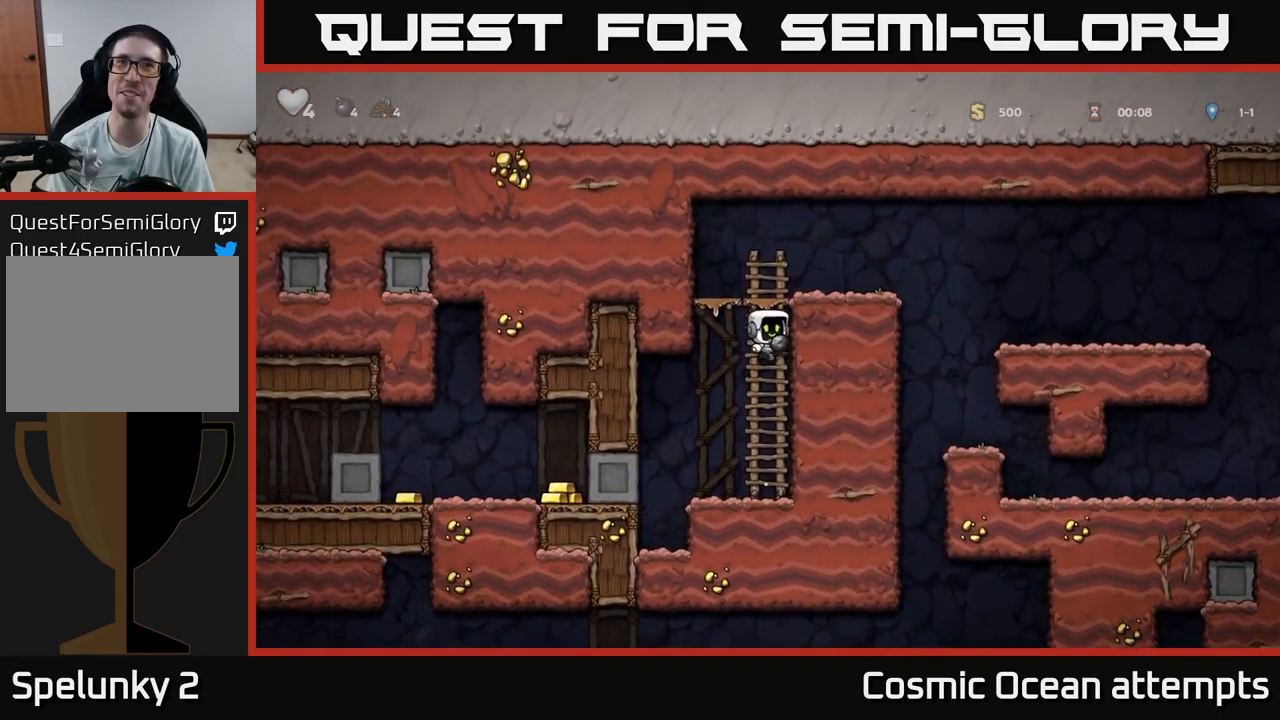
{"buttons": [], "left_stick": "center", "right_stick": "center", "events": [[150, "A", "down"], [150, "DPAD_RIGHT", "down"], [184, "DPAD_UP", "up"], [334, "A", "up"], [450, "DPAD_RIGHT", "up"]]}
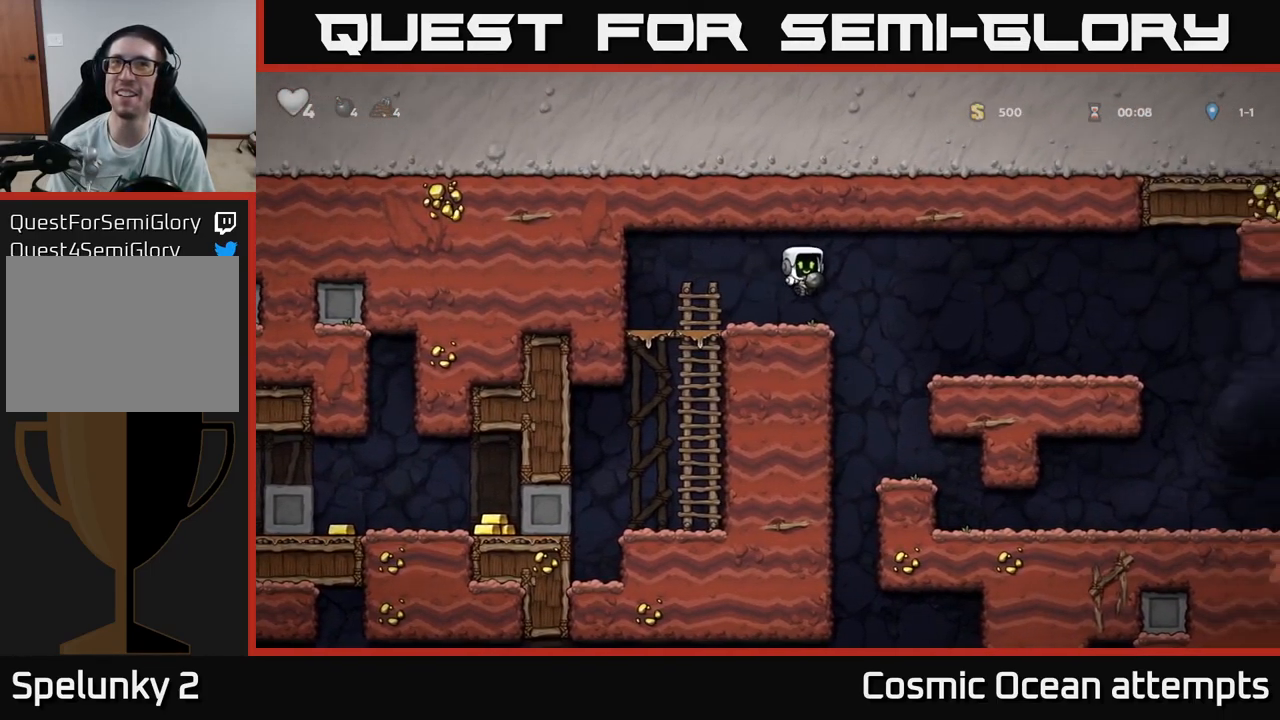
{"buttons": [], "left_stick": "center", "right_stick": "center", "events": [[84, "DPAD_RIGHT", "down"], [350, "DPAD_RIGHT", "up"]]}
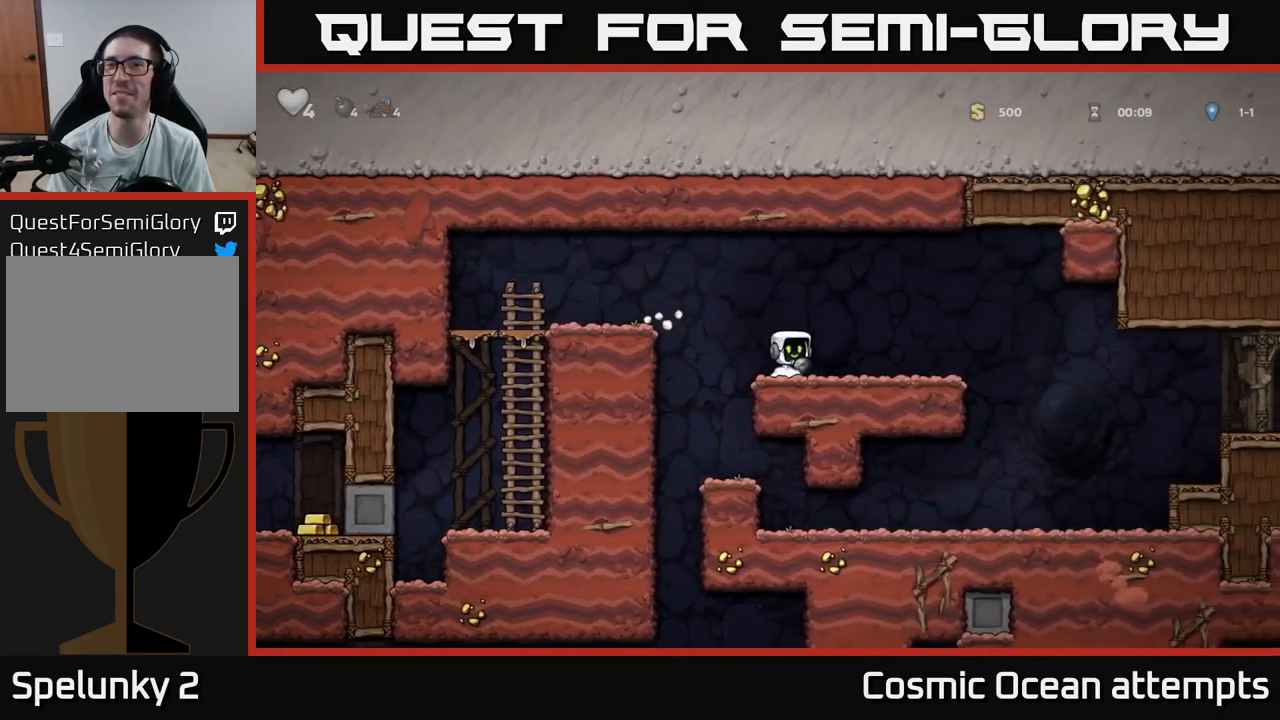
{"buttons": ["DPAD_LEFT"], "left_stick": "center", "right_stick": "center", "events": [[334, "DPAD_LEFT", "down"]]}
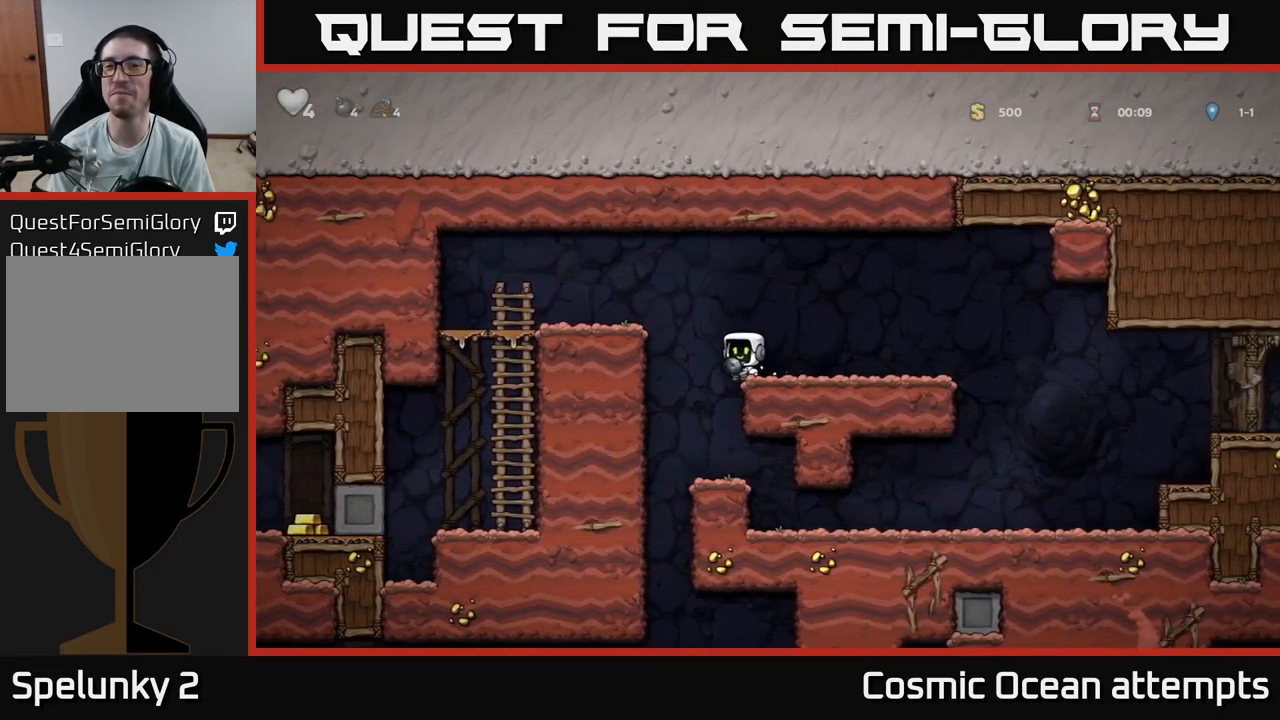
{"buttons": ["A", "DPAD_DOWN"], "left_stick": "center", "right_stick": "center", "events": [[34, "DPAD_LEFT", "up"], [67, "DPAD_RIGHT", "down"], [383, "DPAD_DOWN", "down"], [383, "DPAD_RIGHT", "up"], [450, "A", "down"]]}
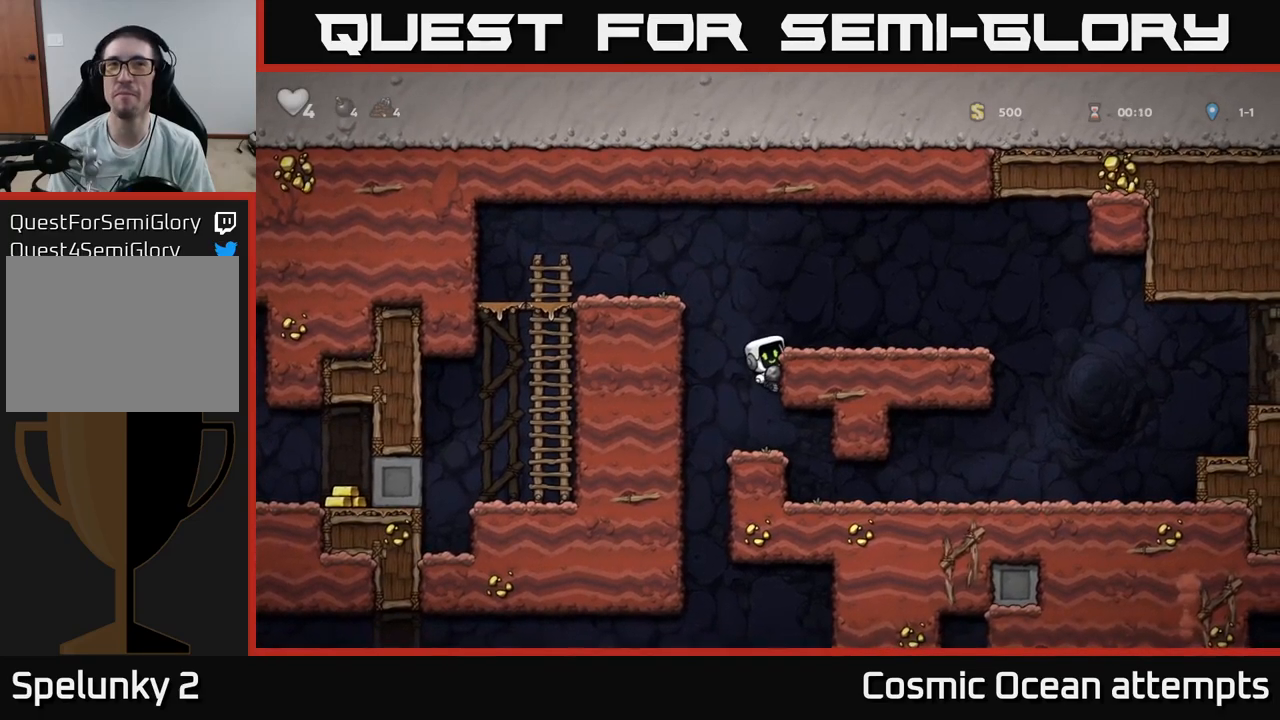
{"buttons": ["DPAD_LEFT"], "left_stick": "center", "right_stick": "center", "events": [[50, "DPAD_DOWN", "up"], [66, "A", "up"], [383, "DPAD_LEFT", "down"]]}
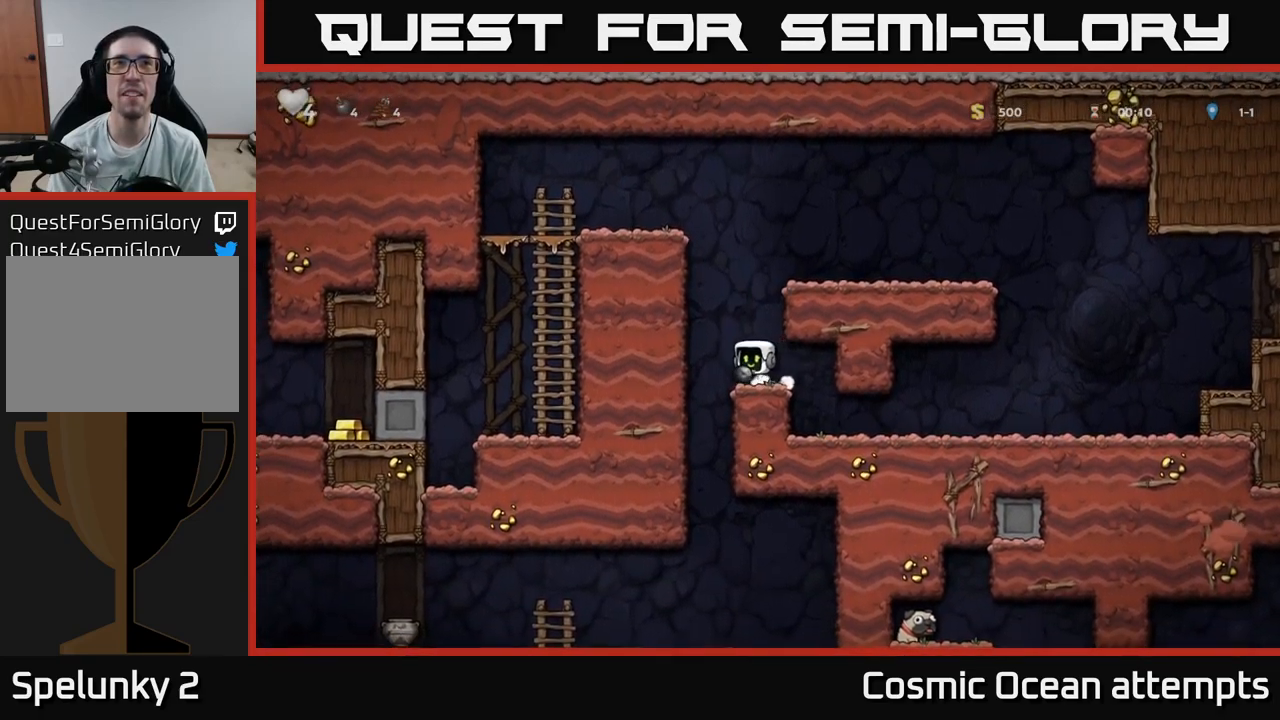
{"buttons": ["DPAD_DOWN"], "left_stick": "center", "right_stick": "center", "events": [[50, "DPAD_LEFT", "up"], [66, "DPAD_RIGHT", "down"], [400, "DPAD_DOWN", "down"], [450, "DPAD_RIGHT", "up"]]}
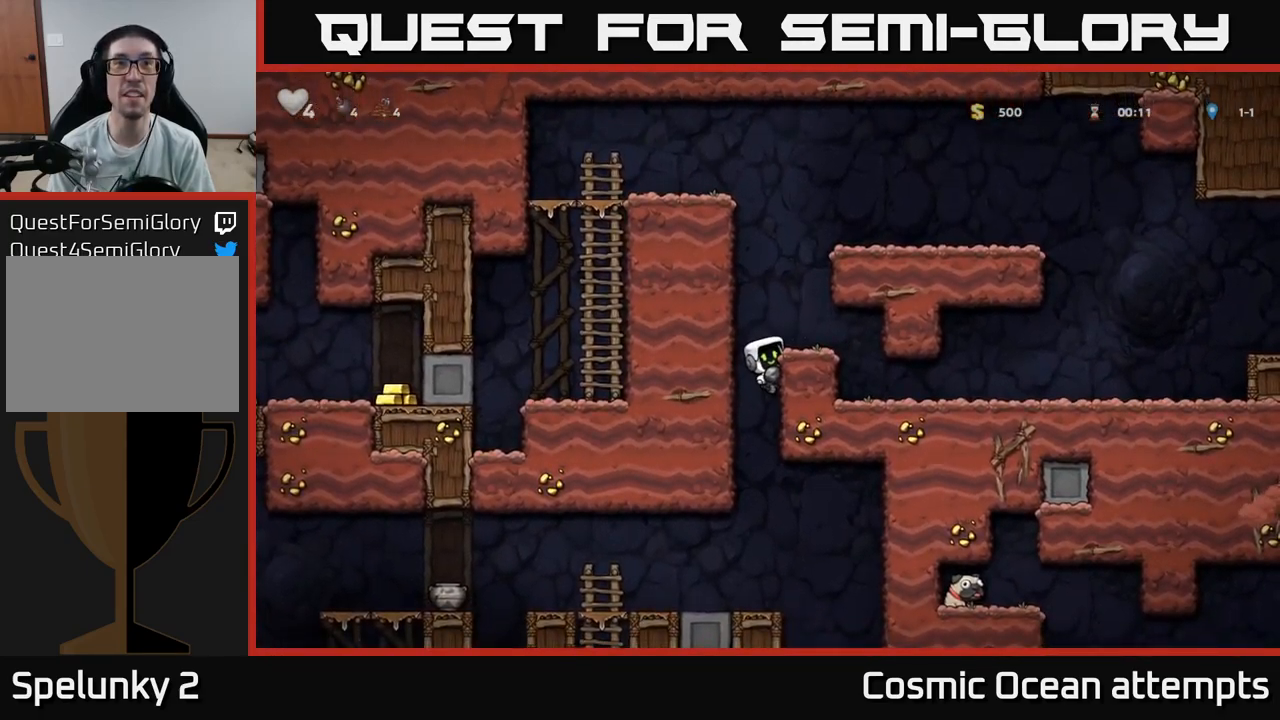
{"buttons": ["A", "DPAD_DOWN"], "left_stick": "center", "right_stick": "center", "events": [[333, "A", "down"]]}
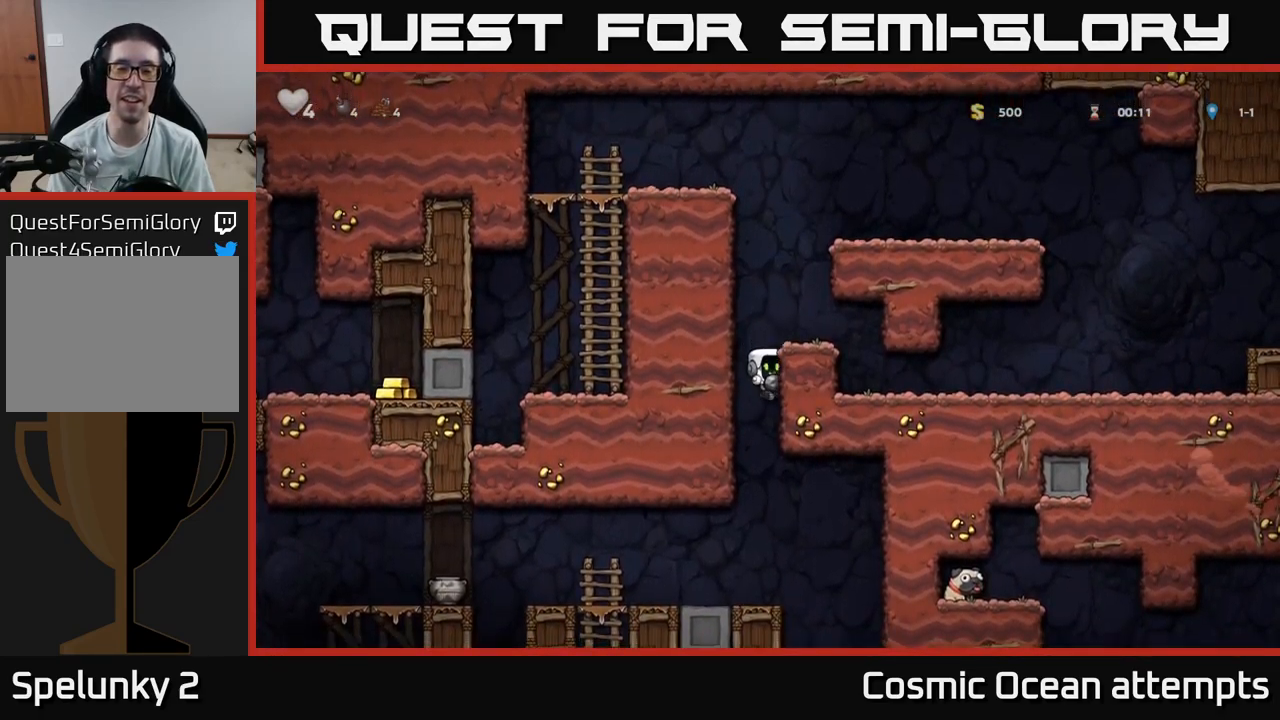
{"buttons": [], "left_stick": "center", "right_stick": "center", "events": [[50, "A", "up"], [50, "DPAD_DOWN", "up"], [233, "DPAD_LEFT", "down"], [300, "DPAD_LEFT", "up"]]}
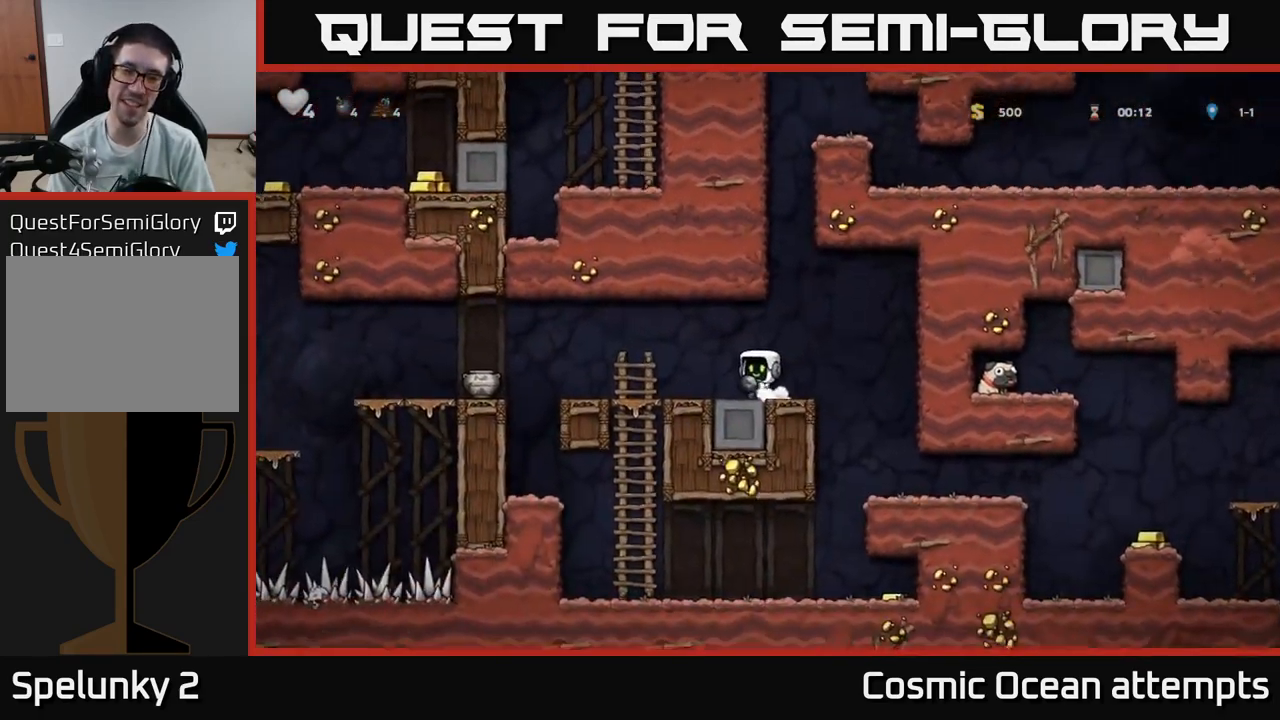
{"buttons": ["X", "DPAD_DOWN"], "left_stick": "center", "right_stick": "center", "events": [[100, "DPAD_LEFT", "down"], [200, "A", "down"], [416, "DPAD_DOWN", "down"], [416, "DPAD_LEFT", "up"], [433, "A", "up"], [433, "DPAD_LEFT", "down"], [450, "DPAD_LEFT", "up"], [483, "X", "down"]]}
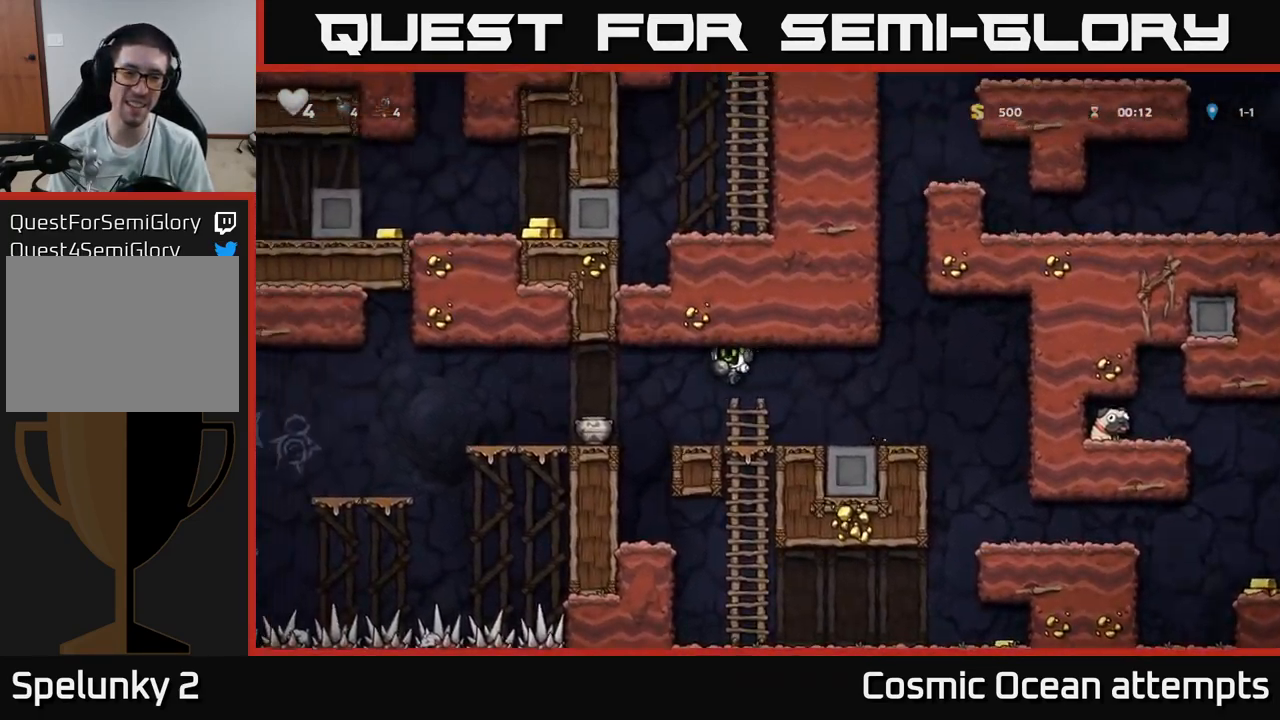
{"buttons": ["A", "DPAD_LEFT"], "left_stick": "center", "right_stick": "center", "events": [[66, "DPAD_DOWN", "up"], [66, "X", "up"], [466, "DPAD_LEFT", "down"], [500, "A", "down"]]}
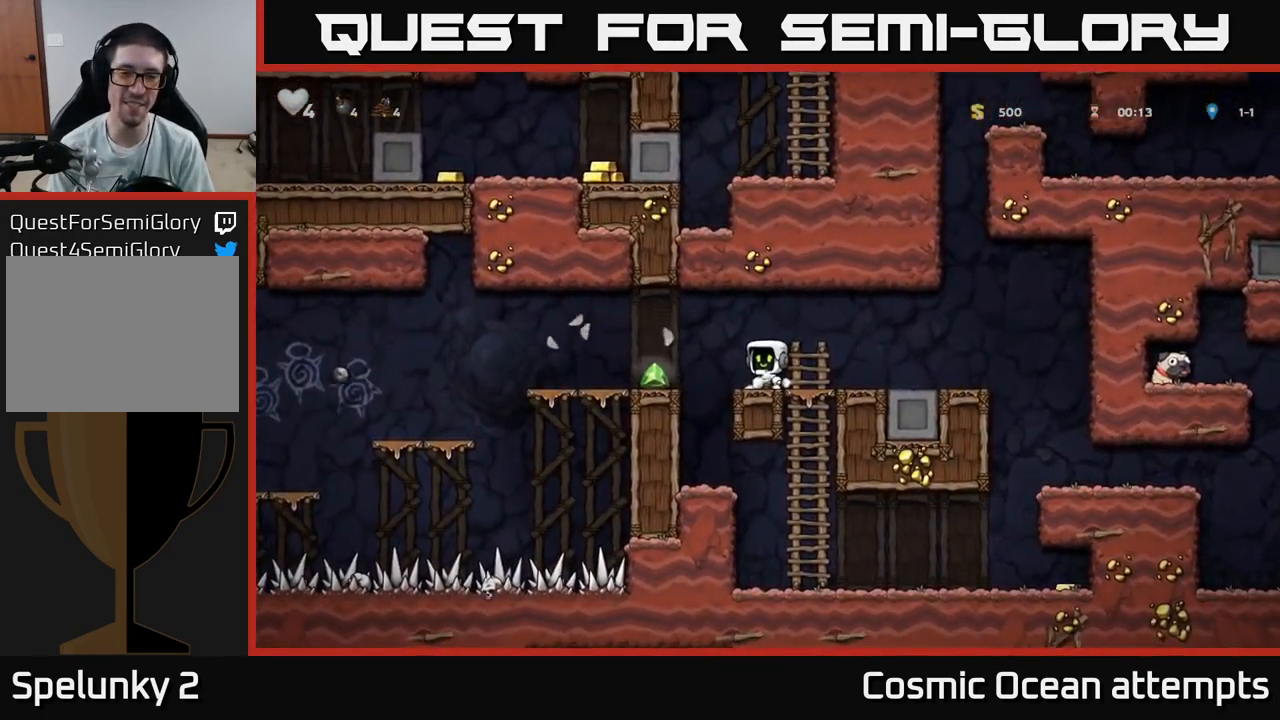
{"buttons": [], "left_stick": "center", "right_stick": "center", "events": [[66, "A", "up"], [216, "DPAD_LEFT", "up"]]}
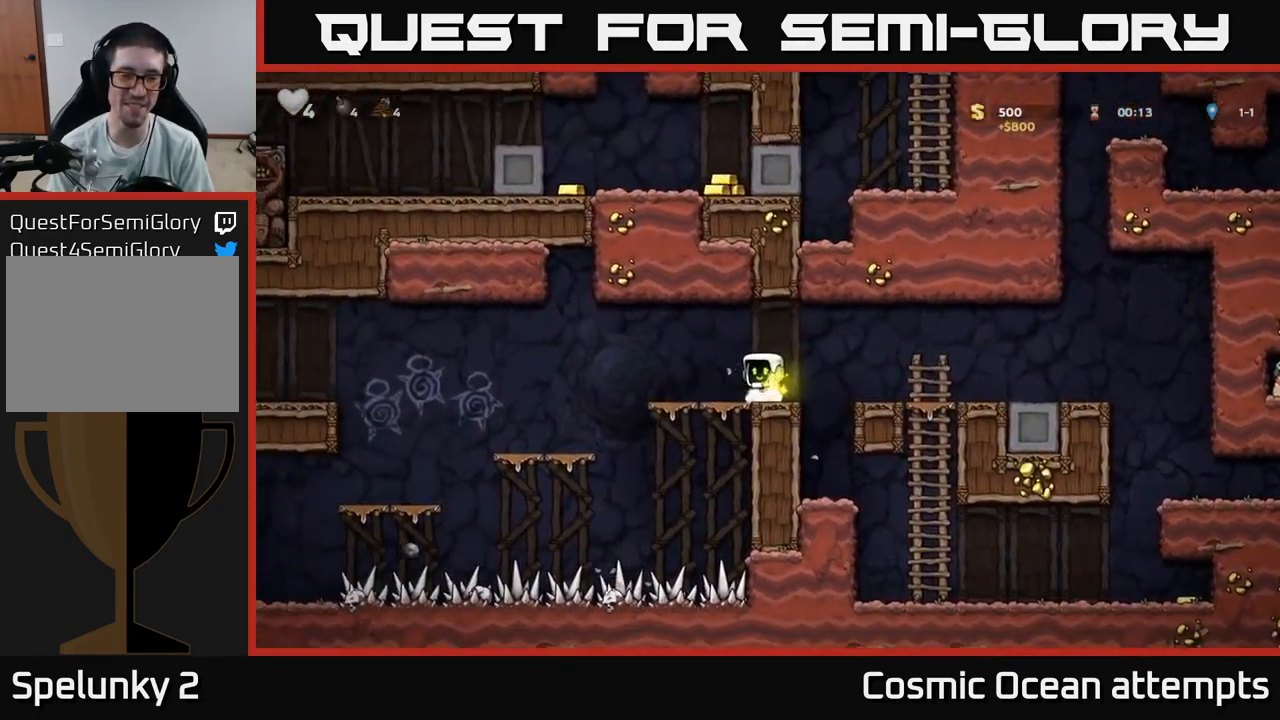
{"buttons": ["DPAD_LEFT"], "left_stick": "center", "right_stick": "center", "events": [[166, "DPAD_LEFT", "down"], [266, "A", "down"], [383, "A", "up"]]}
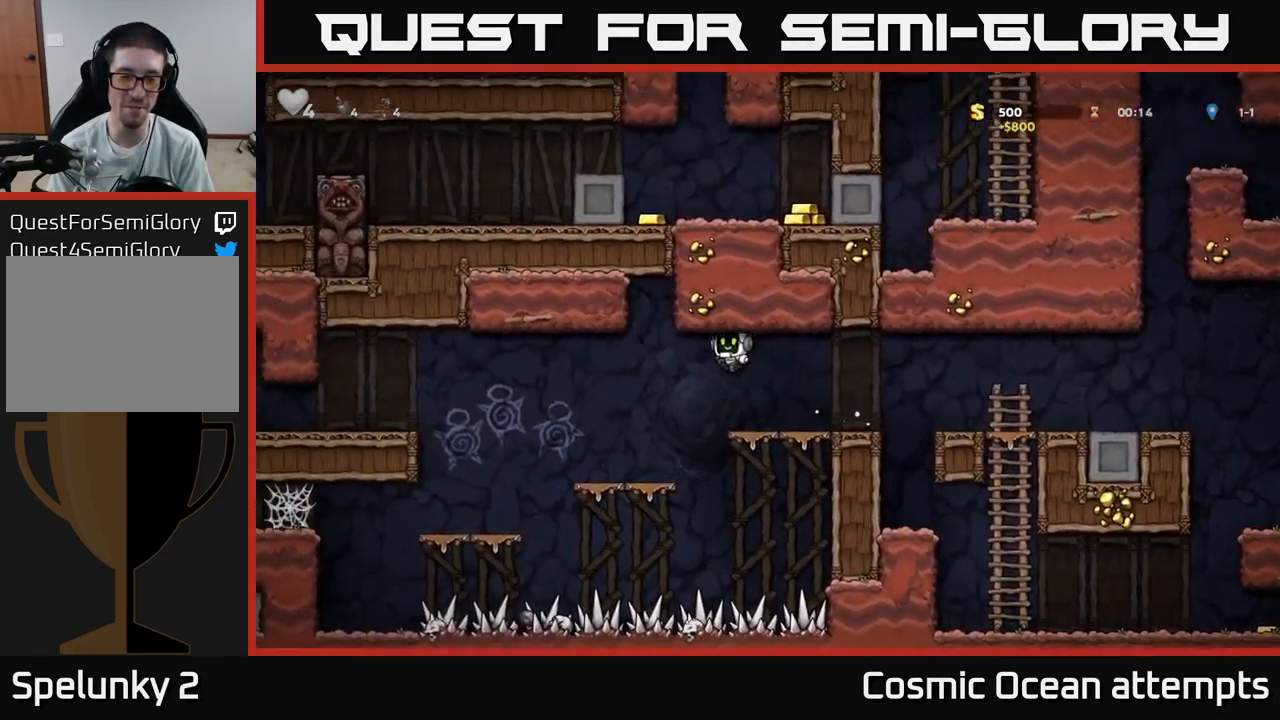
{"buttons": ["A", "DPAD_LEFT"], "left_stick": "center", "right_stick": "center", "events": [[133, "DPAD_LEFT", "up"], [333, "DPAD_LEFT", "down"], [466, "A", "down"]]}
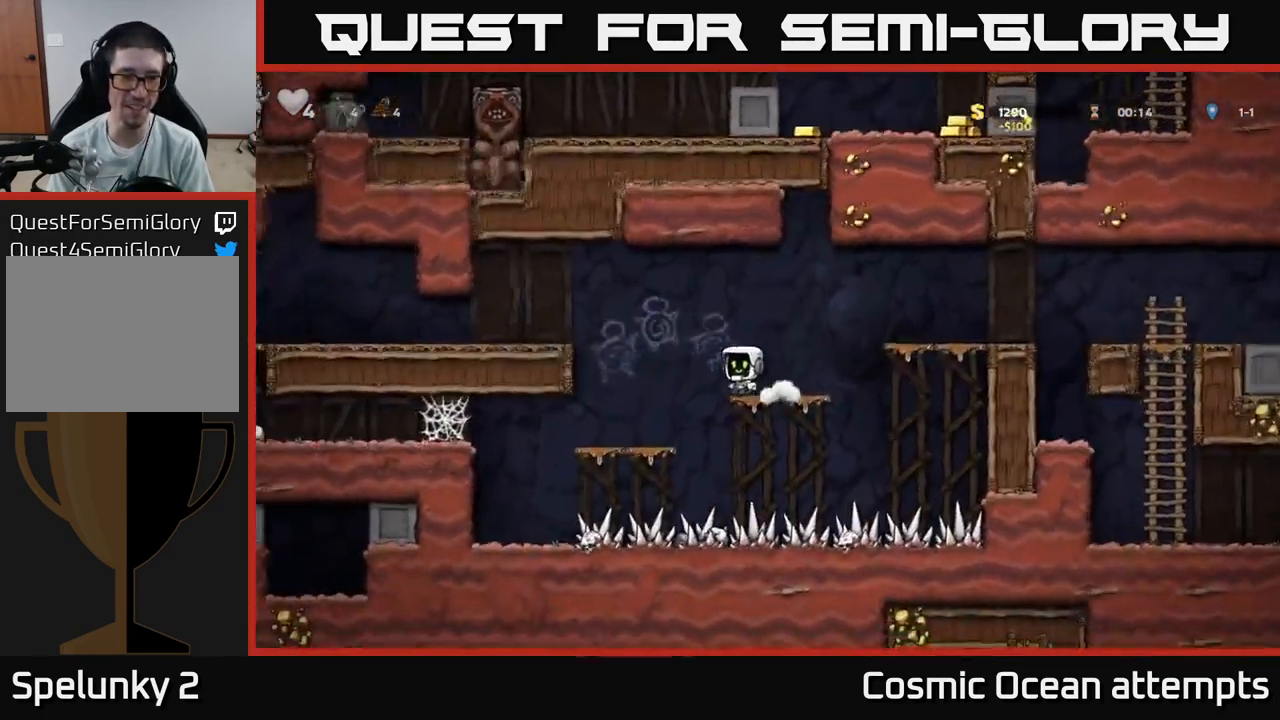
{"buttons": ["DPAD_LEFT"], "left_stick": "center", "right_stick": "center", "events": [[250, "A", "up"]]}